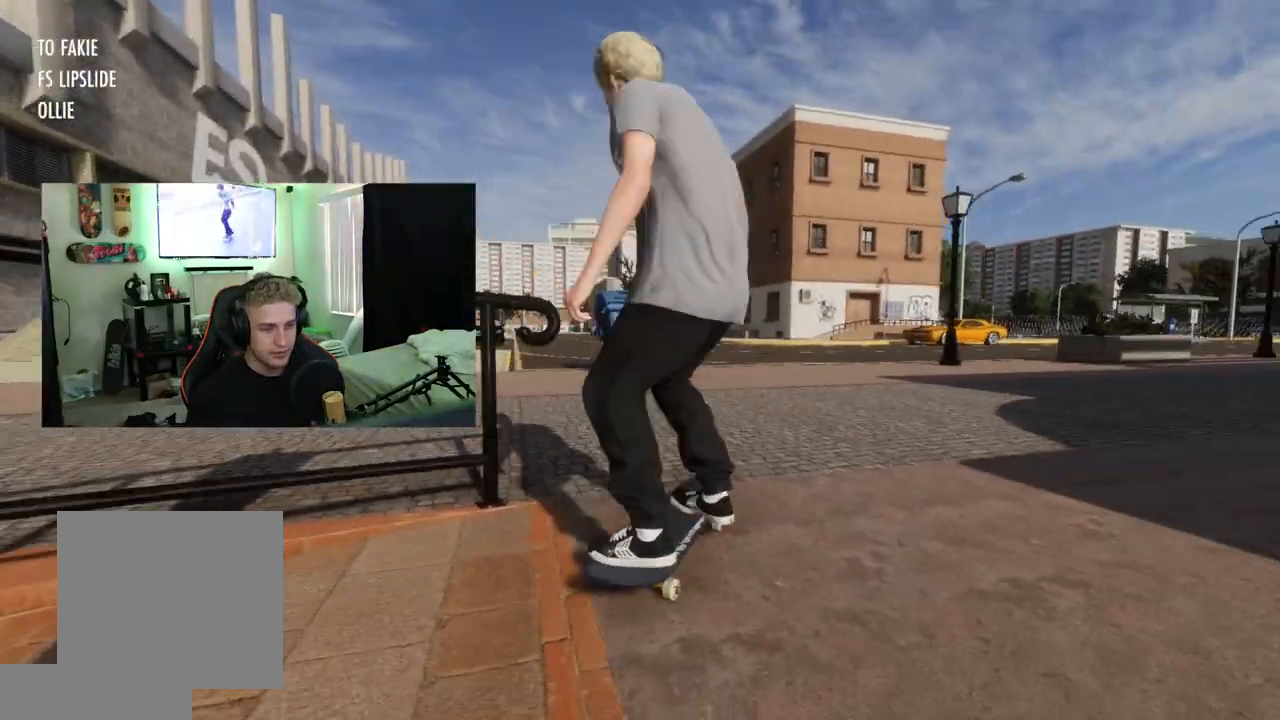
Gameplay with a controller (Xbox layout); each line is a JSON object with the inputs held at the frame after it. "events" lists button and stick changes between this image and that frame as [ms after this image, input, new state], when the widget could be followed in between.
{"buttons": [], "left_stick": "center", "right_stick": "center", "events": [[50, "right_stick", "center"], [67, "left_stick", "center"], [83, "R2", "up"]]}
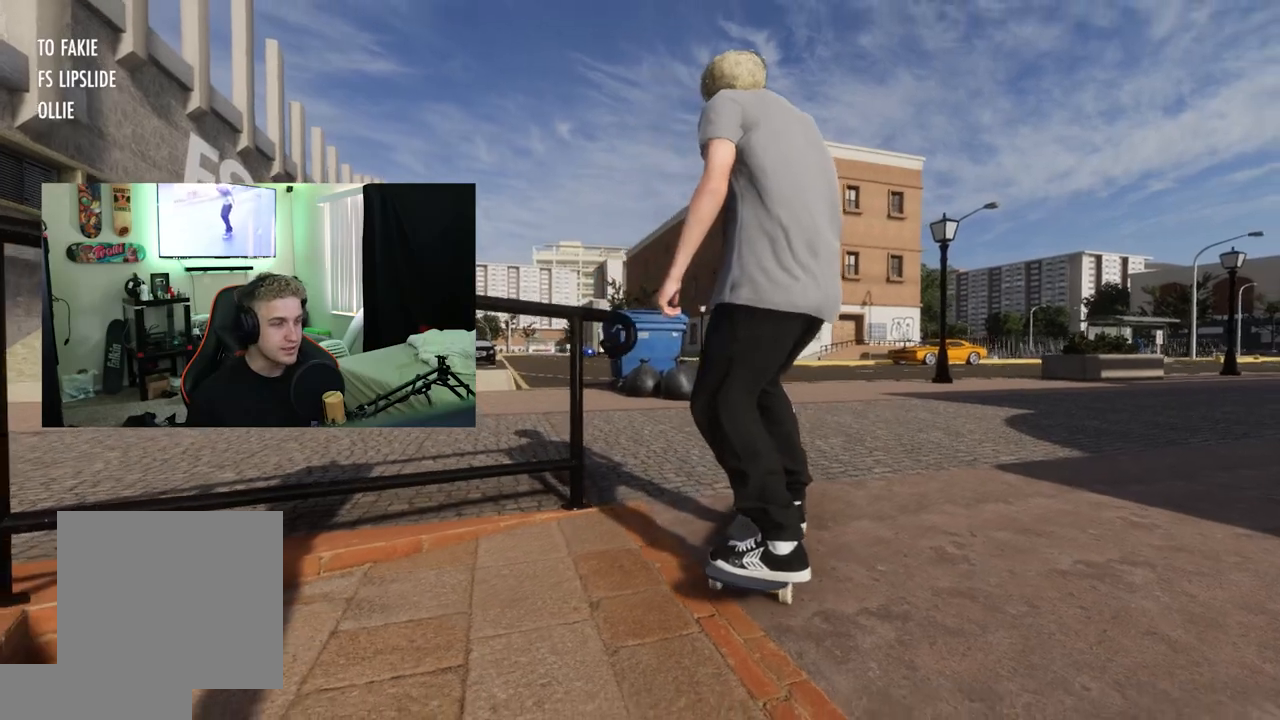
{"buttons": [], "left_stick": "center", "right_stick": "center", "events": []}
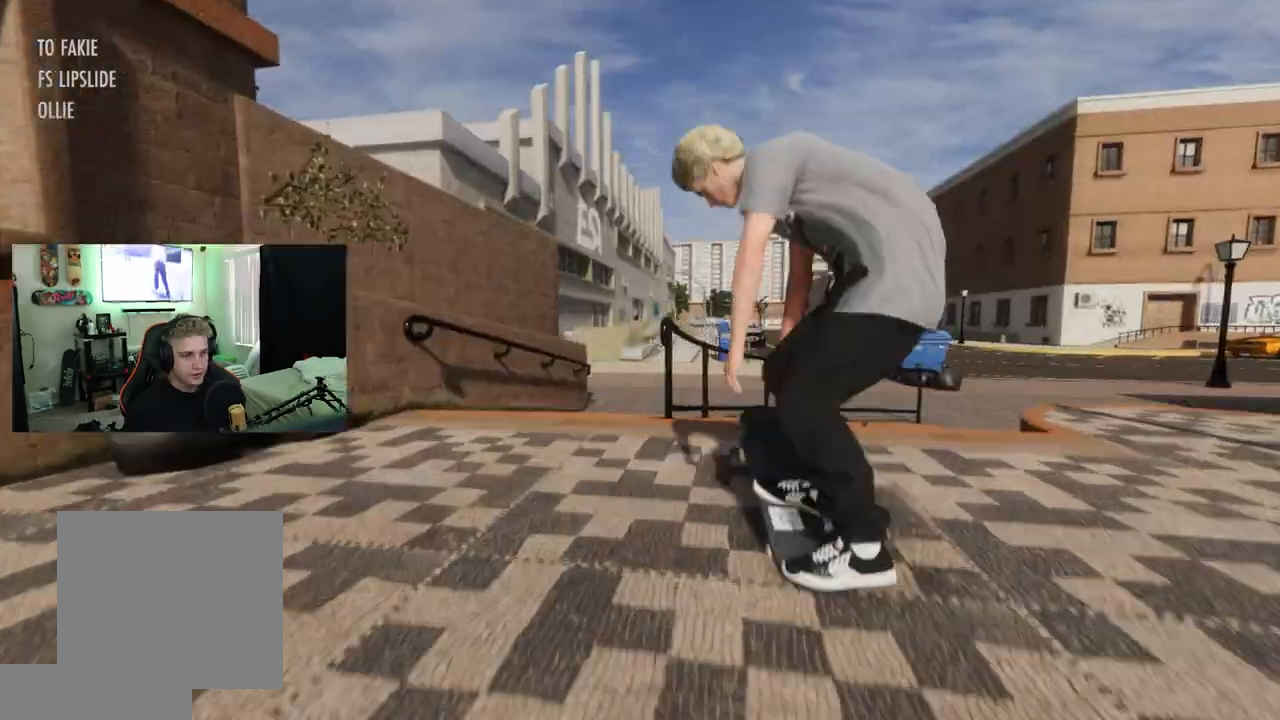
{"buttons": [], "left_stick": "up-left", "right_stick": "up-right", "events": [[67, "left_stick", "up"], [83, "right_stick", "up"], [100, "R2", "down"], [200, "right_stick", "up-right"], [267, "left_stick", "up-left"], [400, "R2", "up"]]}
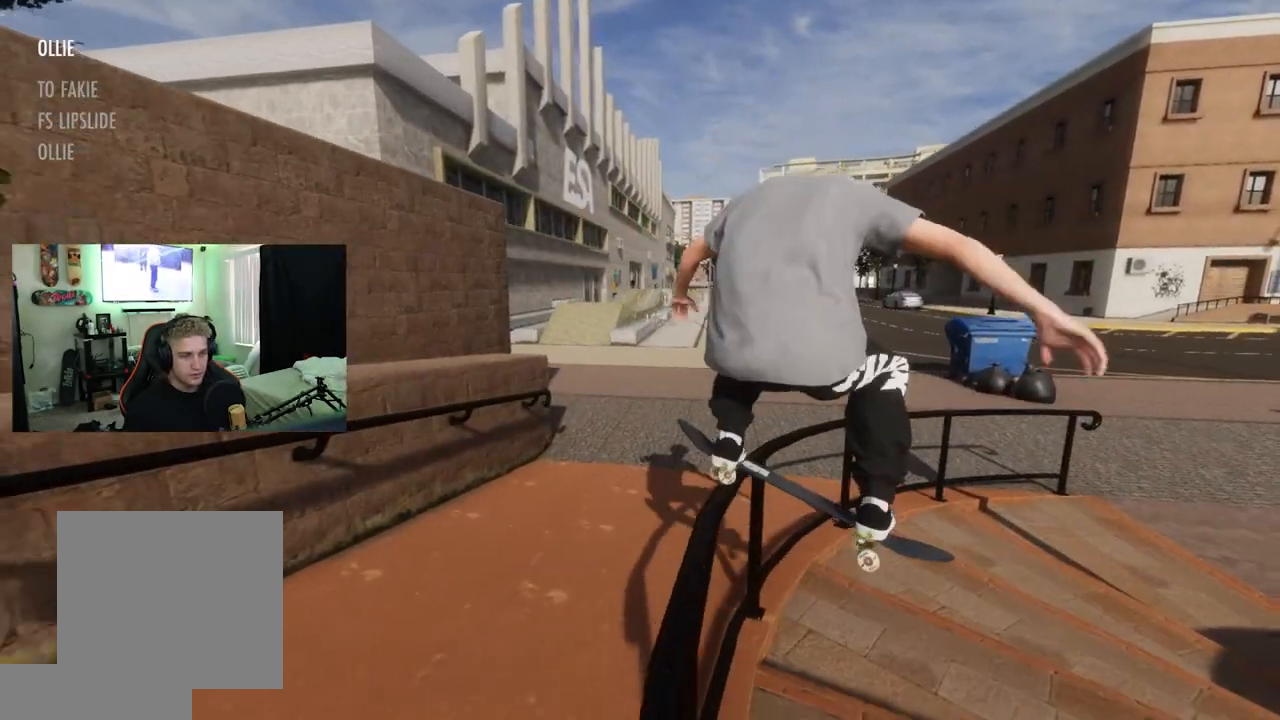
{"buttons": [], "left_stick": "up-left", "right_stick": "up-right", "events": []}
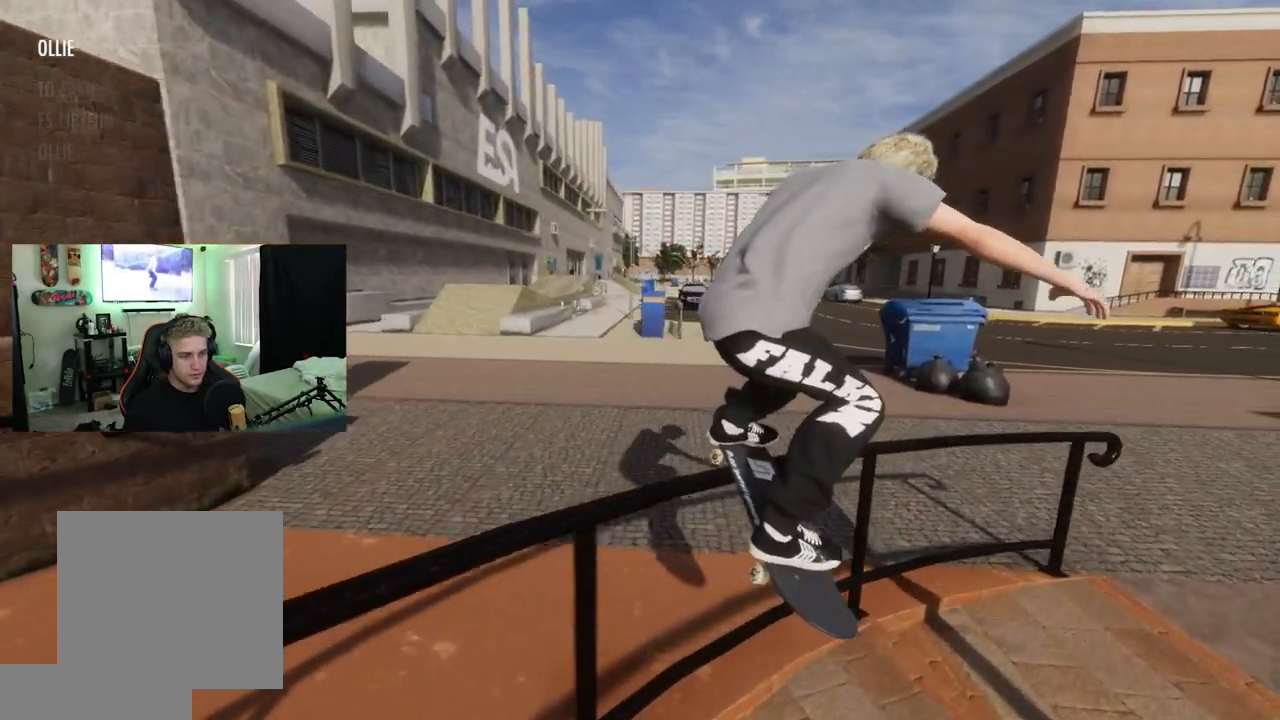
{"buttons": [], "left_stick": "up-left", "right_stick": "up-right", "events": []}
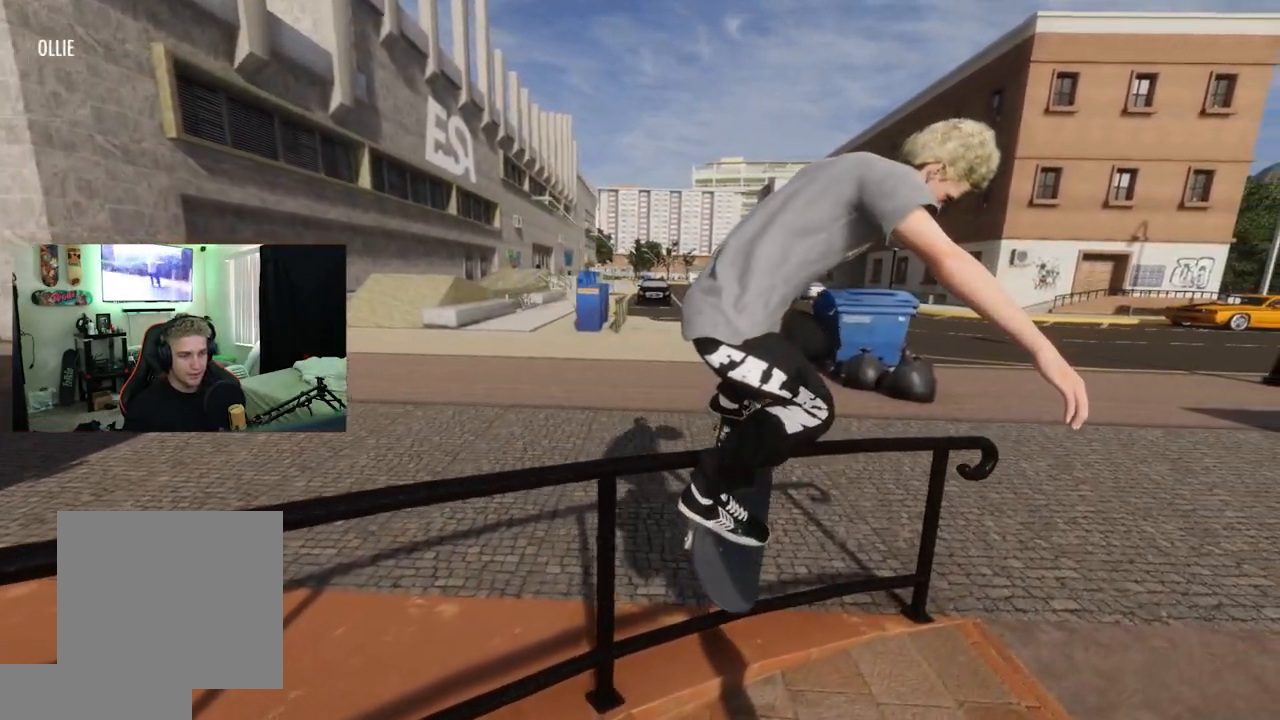
{"buttons": [], "left_stick": "up-left", "right_stick": "up-right", "events": []}
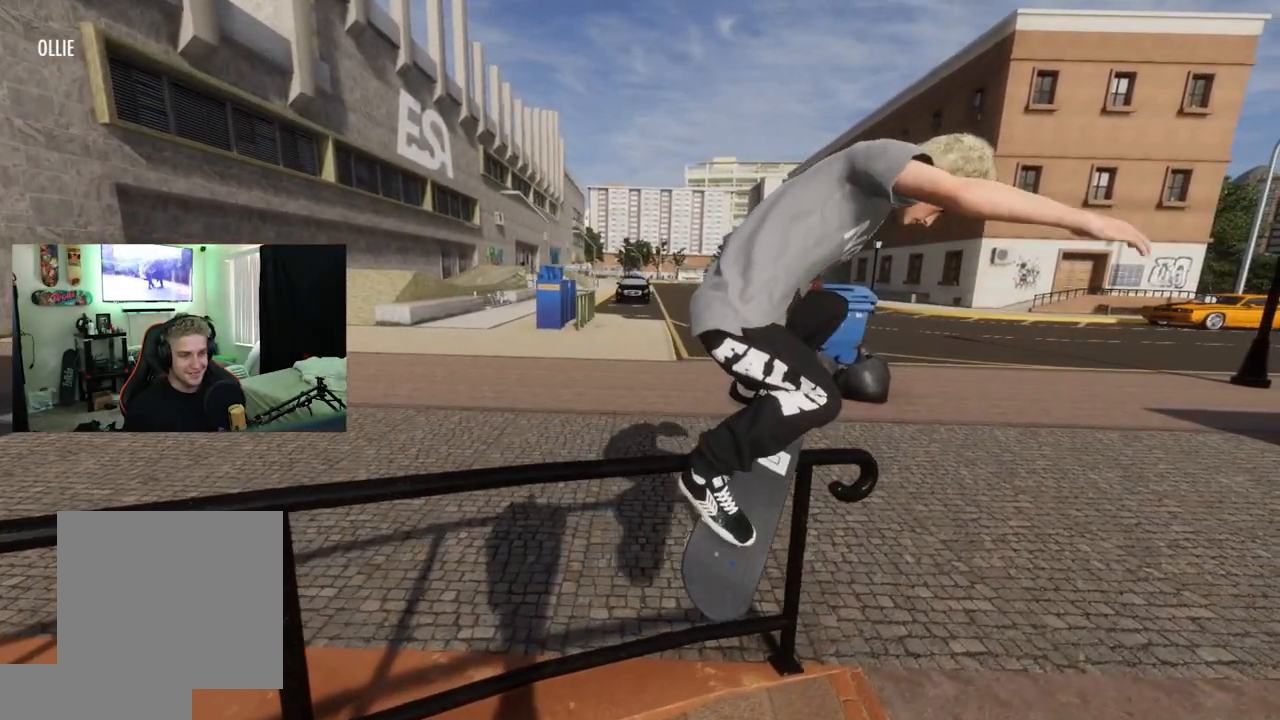
{"buttons": ["R2"], "left_stick": "up-left", "right_stick": "up-right", "events": [[367, "R2", "down"]]}
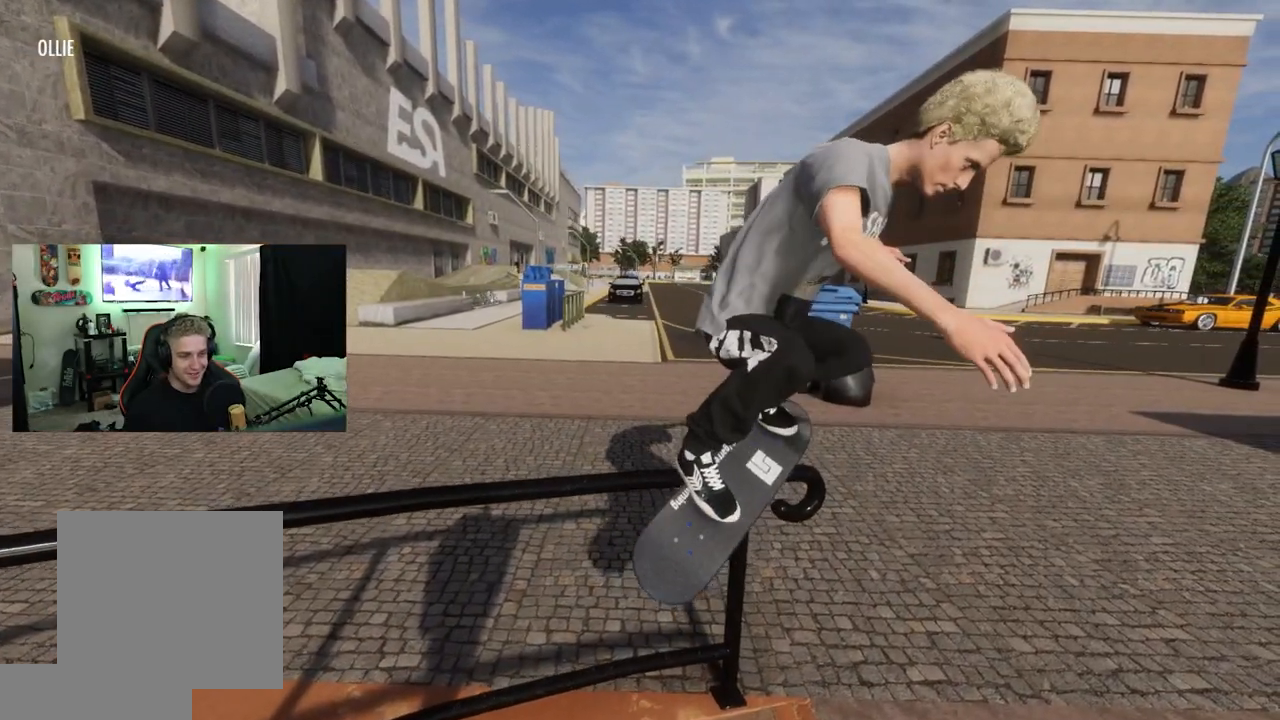
{"buttons": ["R2"], "left_stick": "left", "right_stick": "right", "events": [[100, "right_stick", "right"], [484, "left_stick", "left"]]}
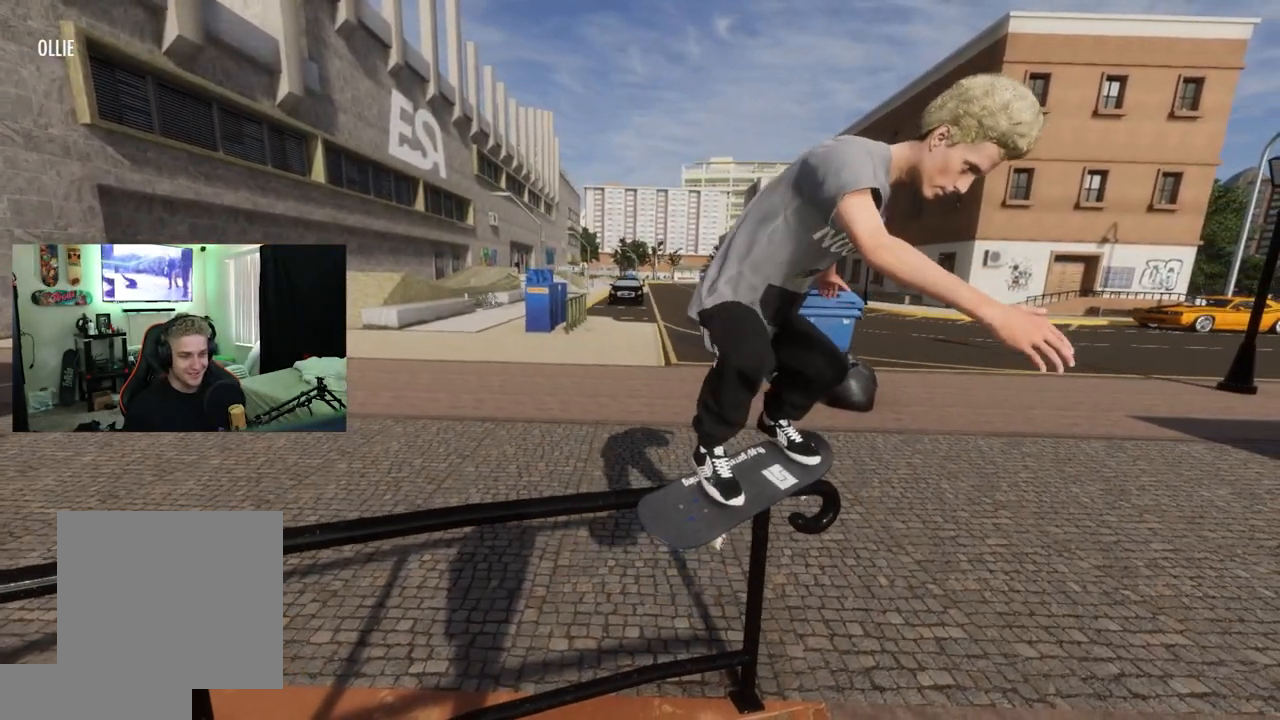
{"buttons": ["R2"], "left_stick": "left", "right_stick": "down-right", "events": [[300, "right_stick", "down-right"]]}
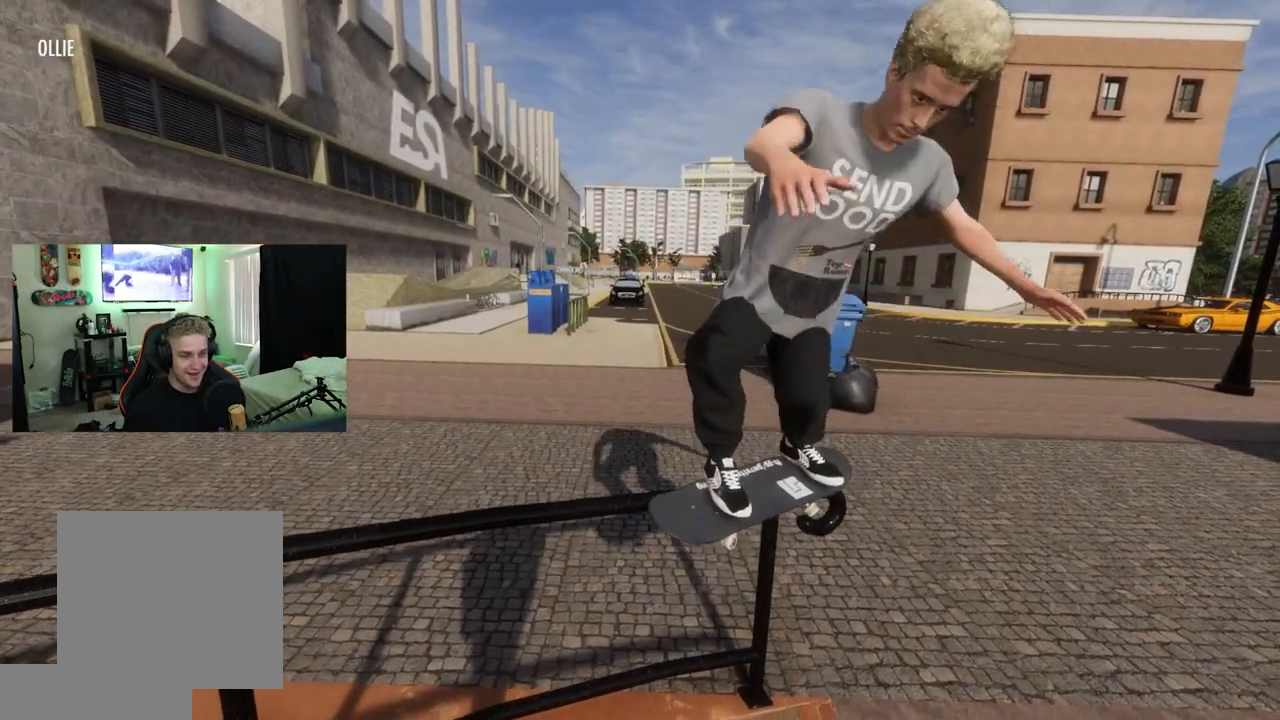
{"buttons": ["R2"], "left_stick": "left", "right_stick": "down-right", "events": []}
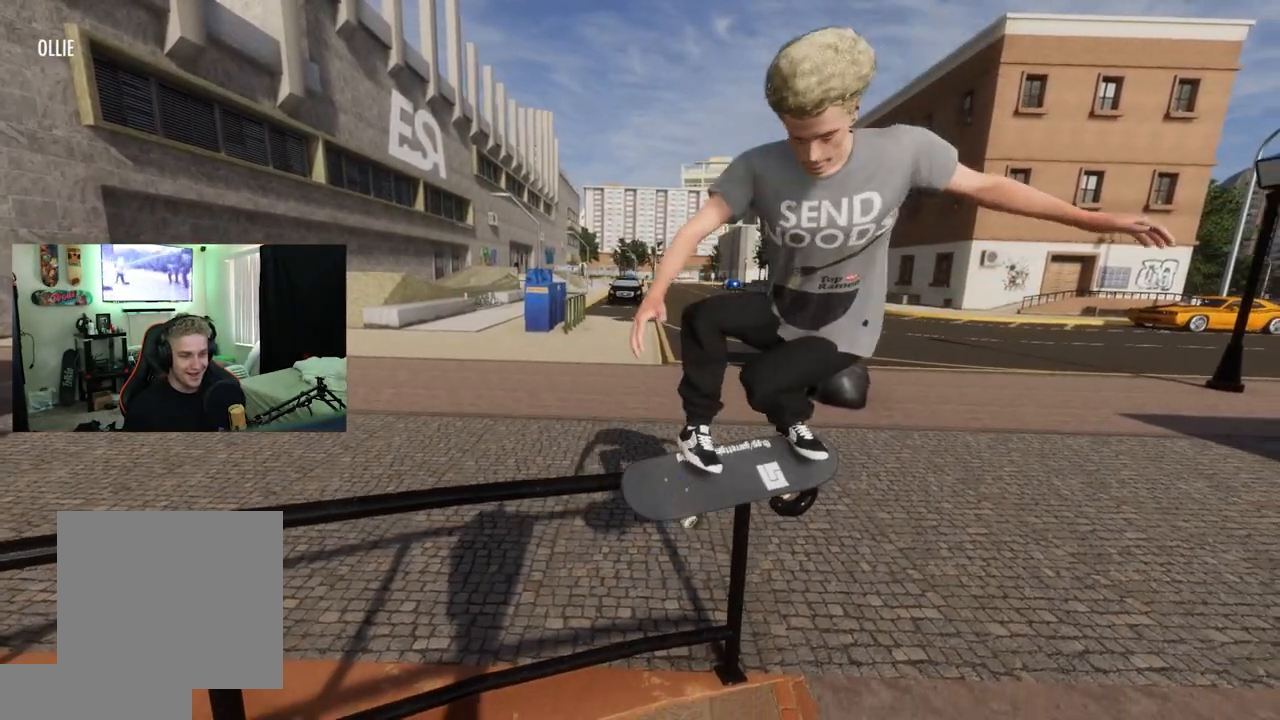
{"buttons": ["R2"], "left_stick": "left", "right_stick": "down-right", "events": []}
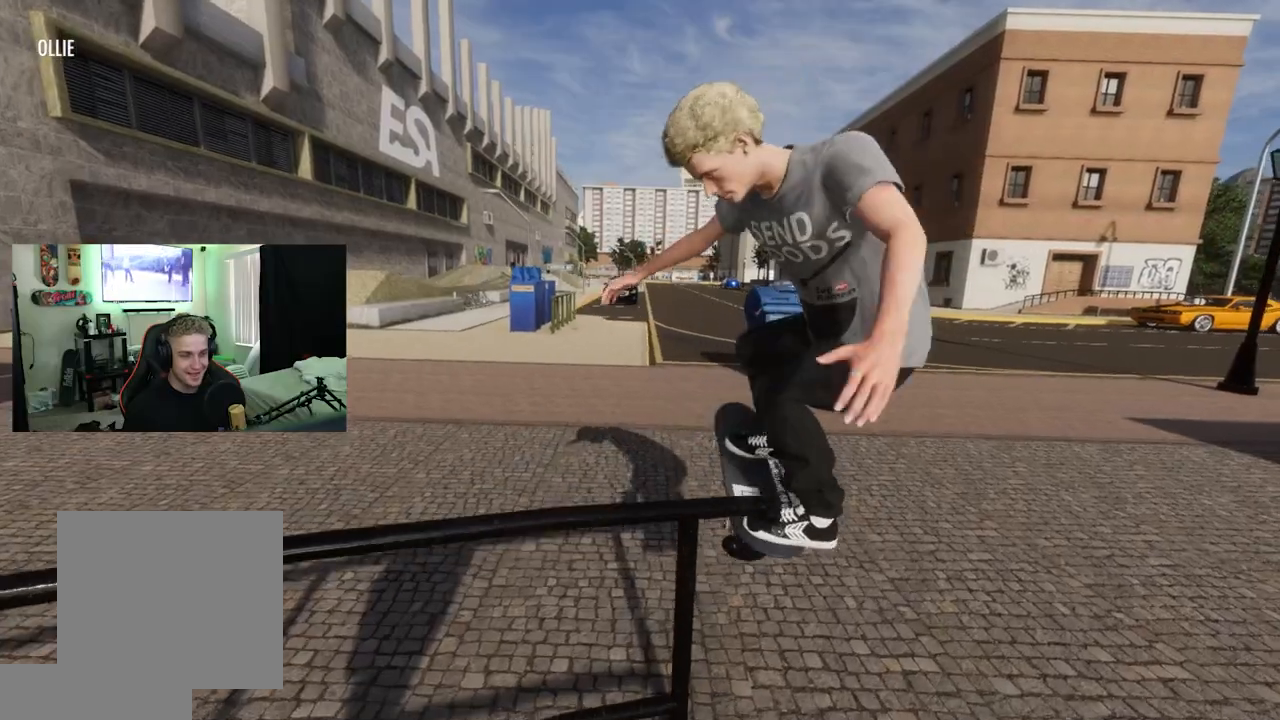
{"buttons": ["R2"], "left_stick": "left", "right_stick": "down-right", "events": []}
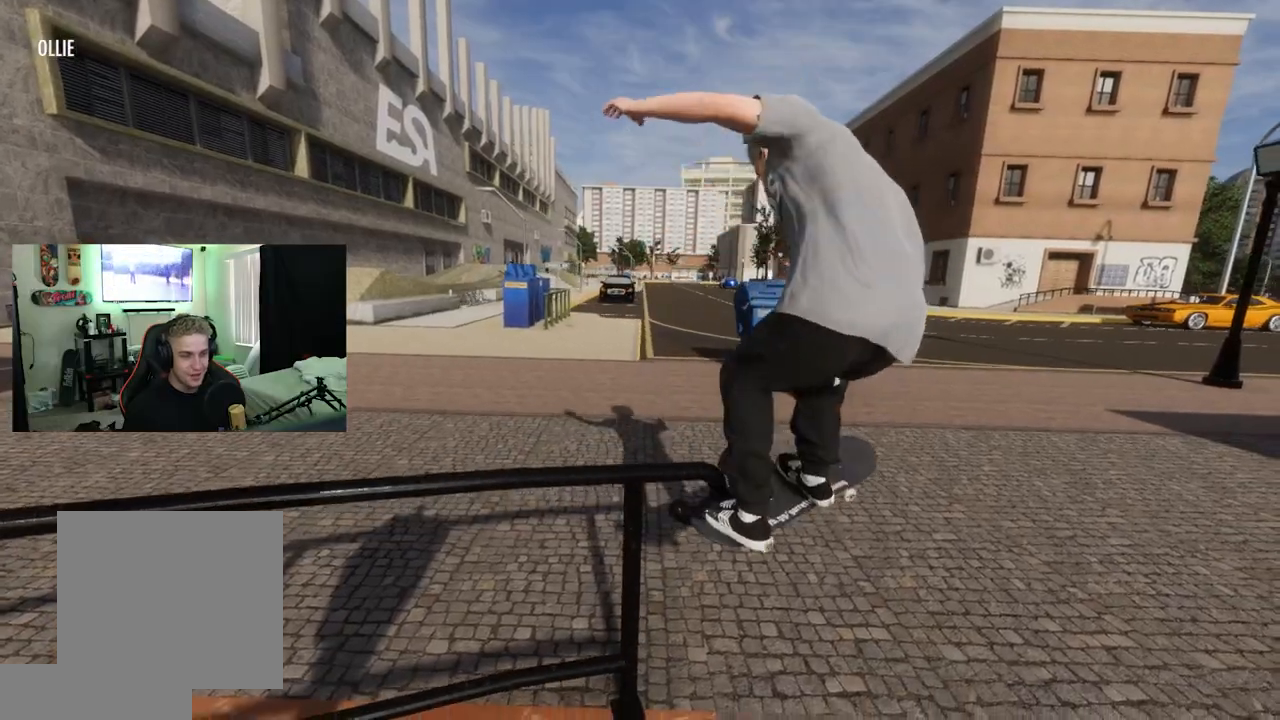
{"buttons": ["R2"], "left_stick": "left", "right_stick": "down-right", "events": []}
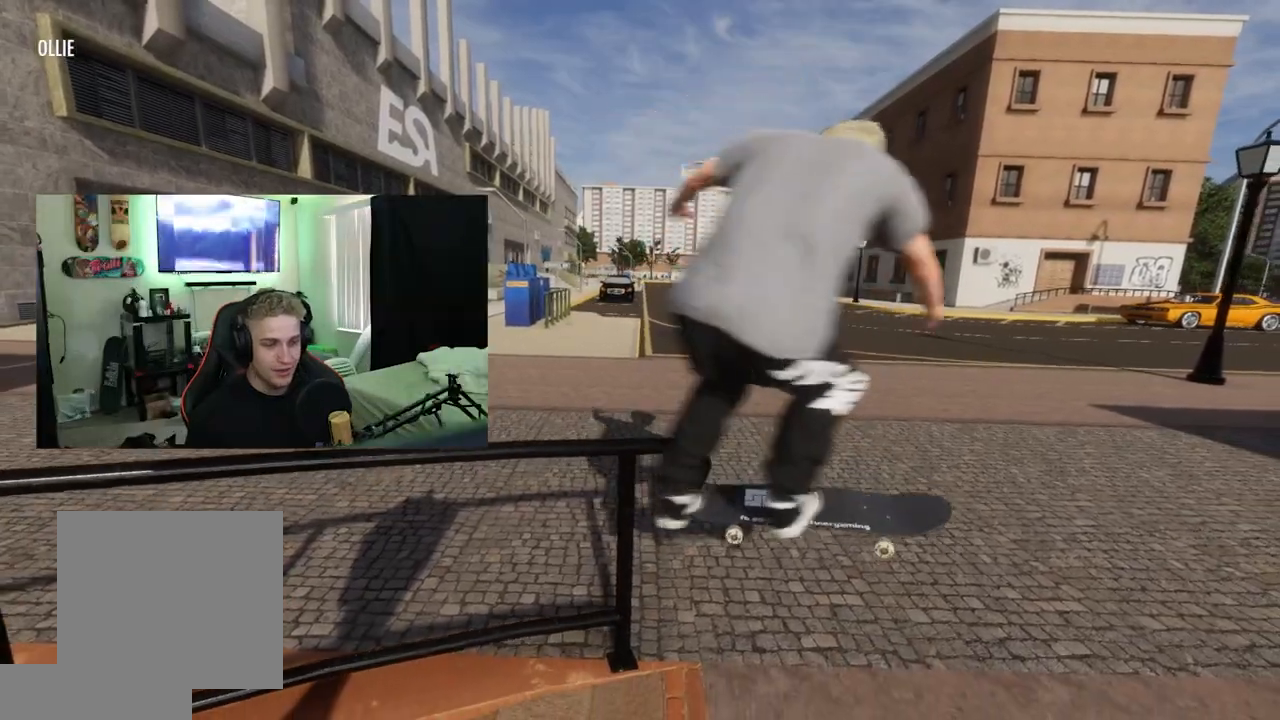
{"buttons": ["R2"], "left_stick": "left", "right_stick": "down-right", "events": []}
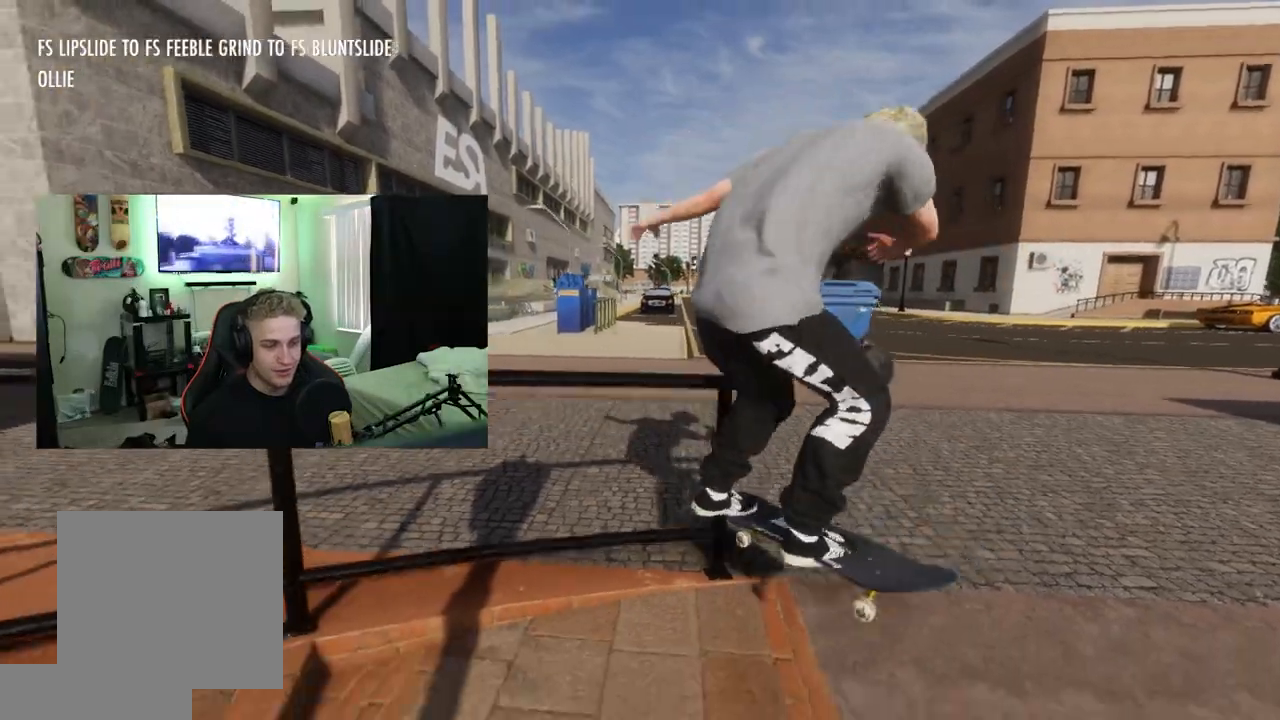
{"buttons": [], "left_stick": "center", "right_stick": "center", "events": [[267, "R2", "up"], [267, "left_stick", "center"], [334, "right_stick", "center"]]}
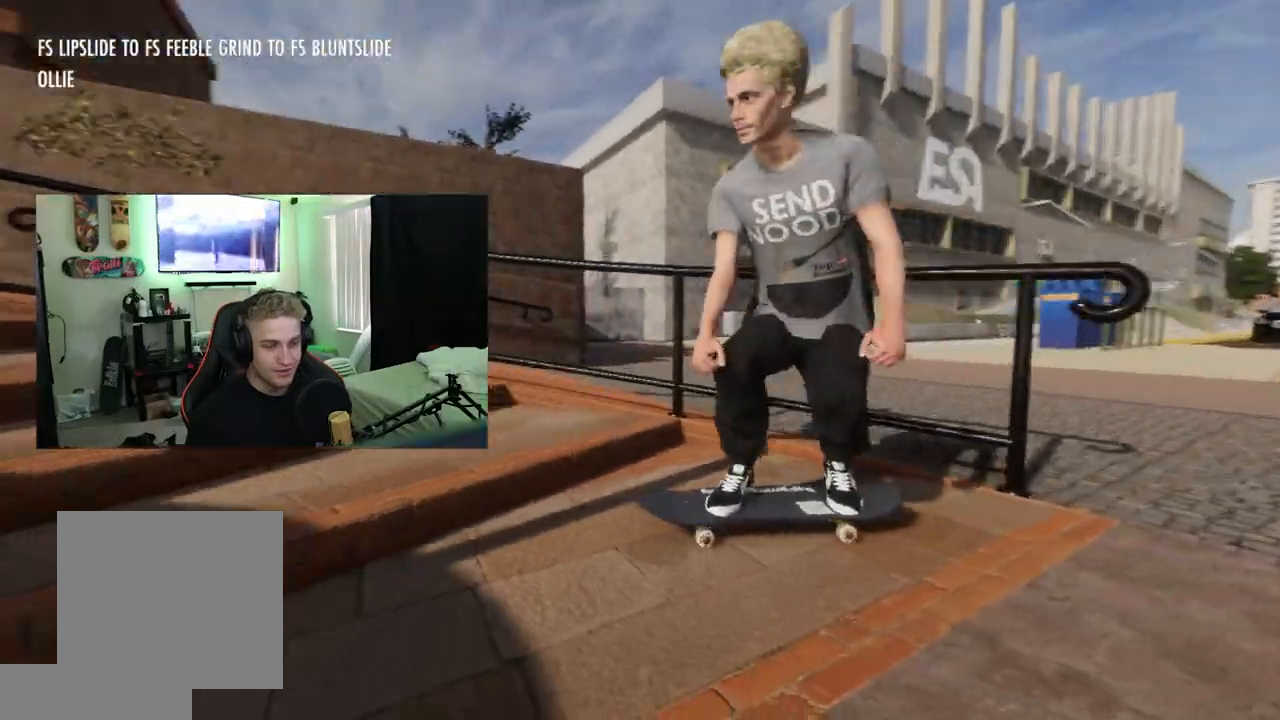
{"buttons": ["L2"], "left_stick": "center", "right_stick": "center", "events": [[150, "L2", "down"]]}